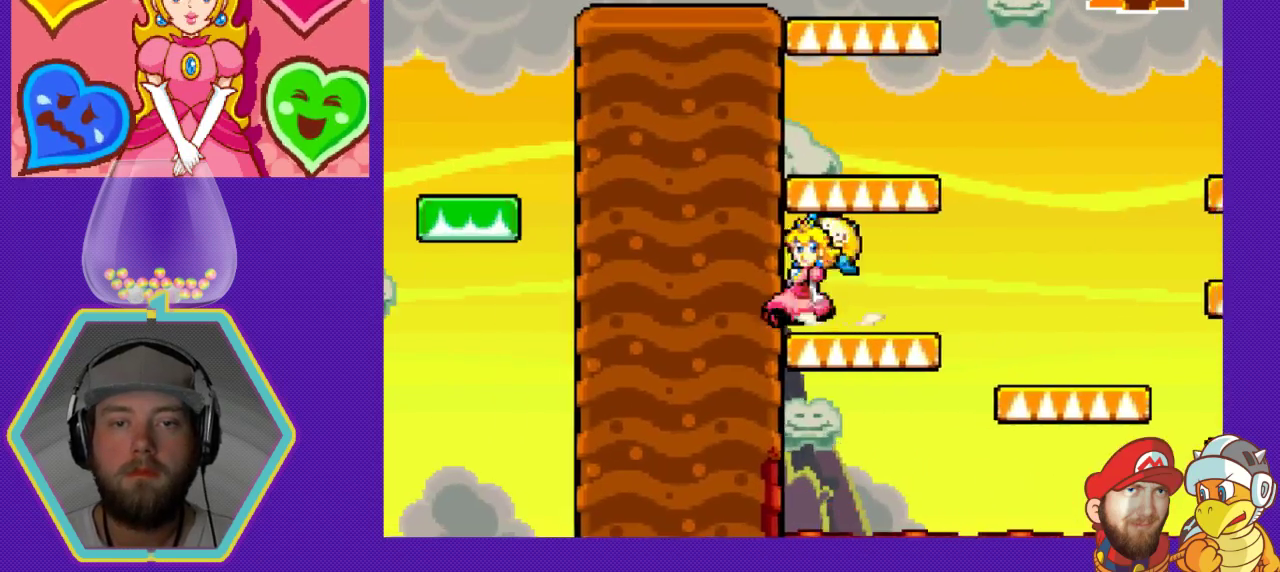
Gameplay with a controller (Nintendo layout); each line is a JSON object with the inputs held at the frame after it. "events" lists button and stick changes between this image and that frame as [ms after this image, input, new state], when the widget could be followed in between. Not read: L3 R3.
{"buttons": ["A", "DPAD_LEFT"], "events": [[33, "DPAD_RIGHT", "up"], [167, "DPAD_LEFT", "down"], [233, "A", "up"], [433, "A", "down"]]}
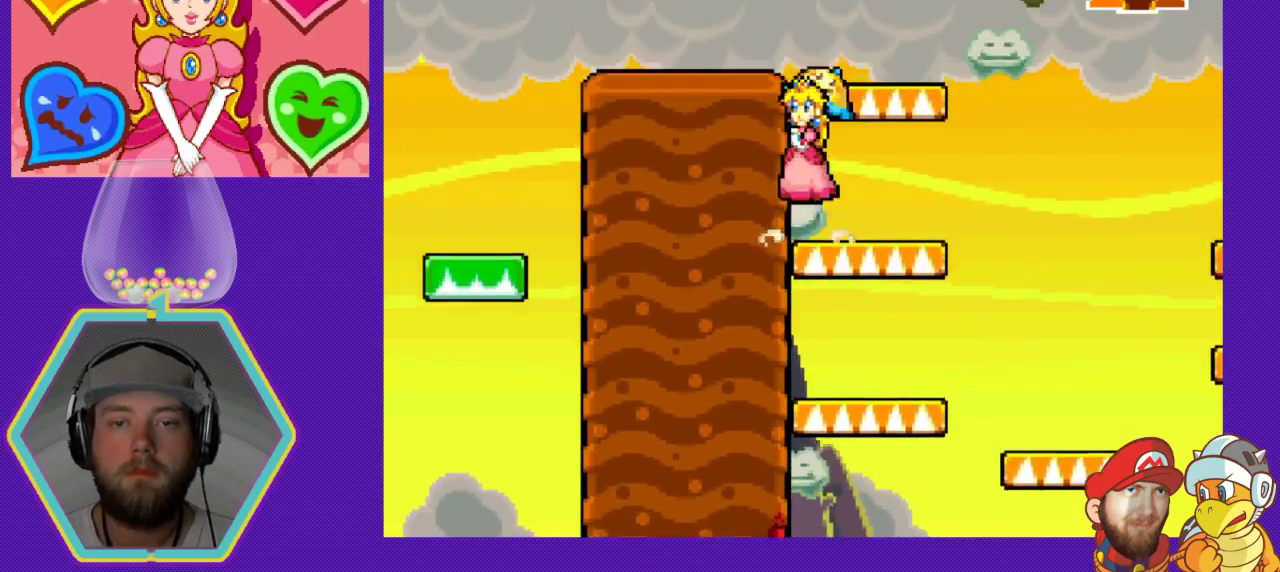
{"buttons": ["DPAD_LEFT"], "events": [[233, "A", "up"]]}
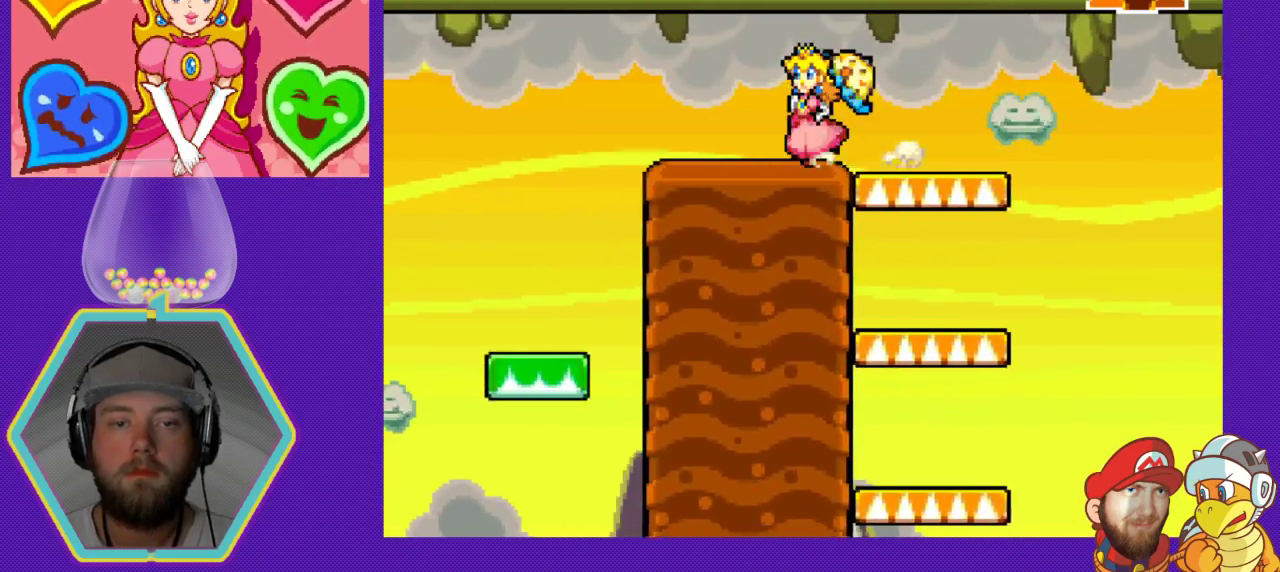
{"buttons": [], "events": [[467, "DPAD_LEFT", "up"]]}
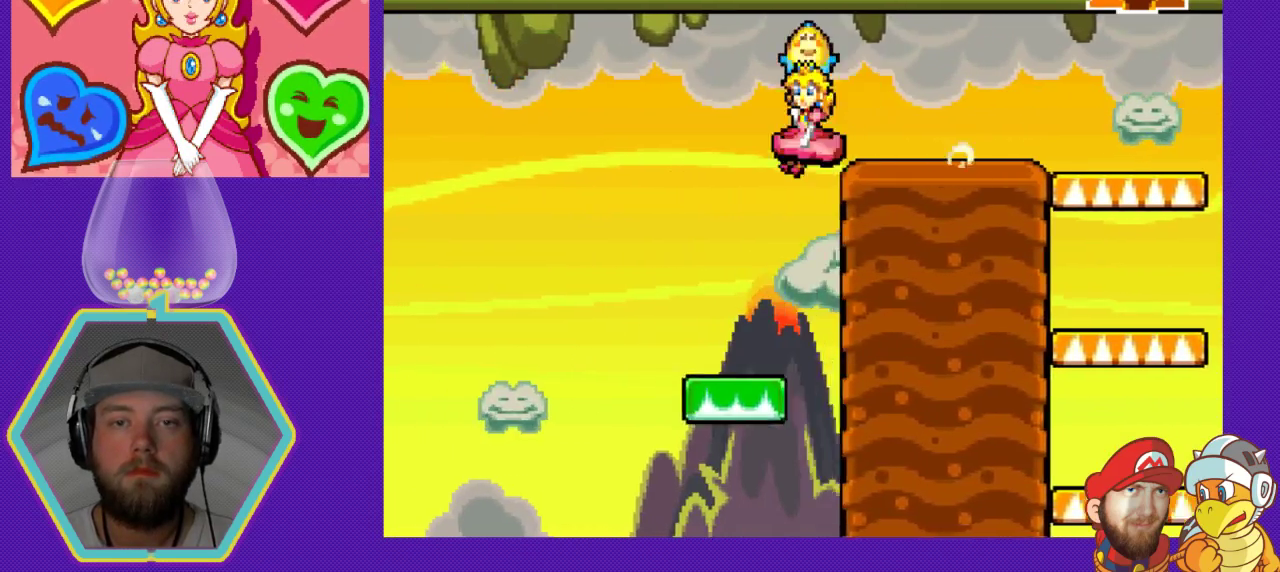
{"buttons": [], "events": [[67, "DPAD_RIGHT", "down"], [333, "DPAD_RIGHT", "up"]]}
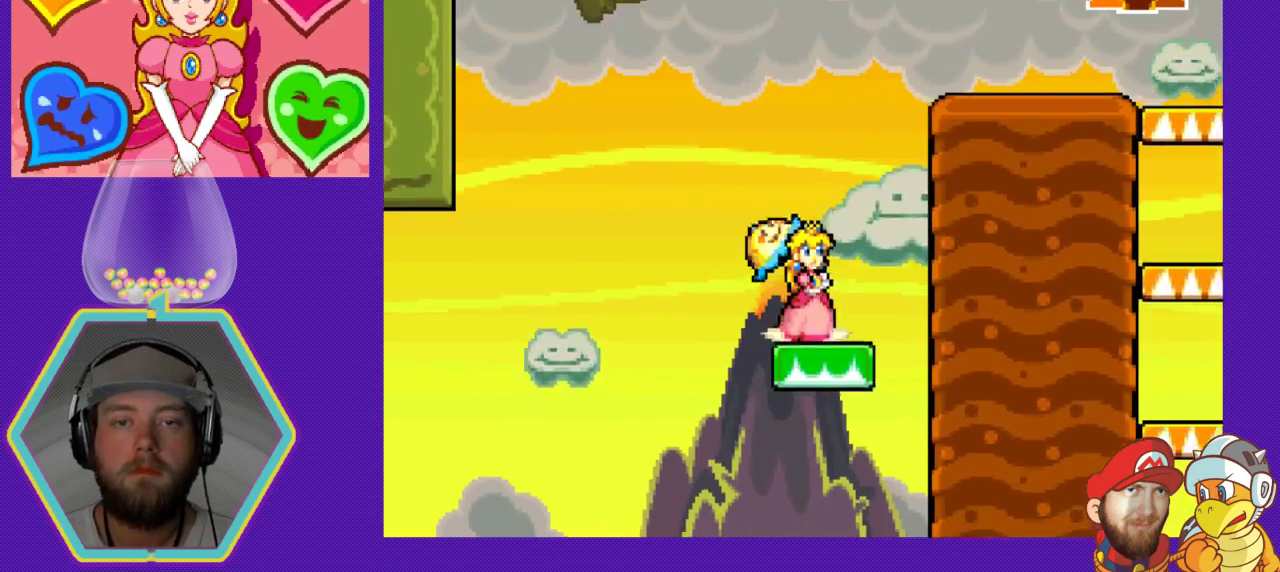
{"buttons": ["DPAD_DOWN"], "events": [[100, "DPAD_DOWN", "down"]]}
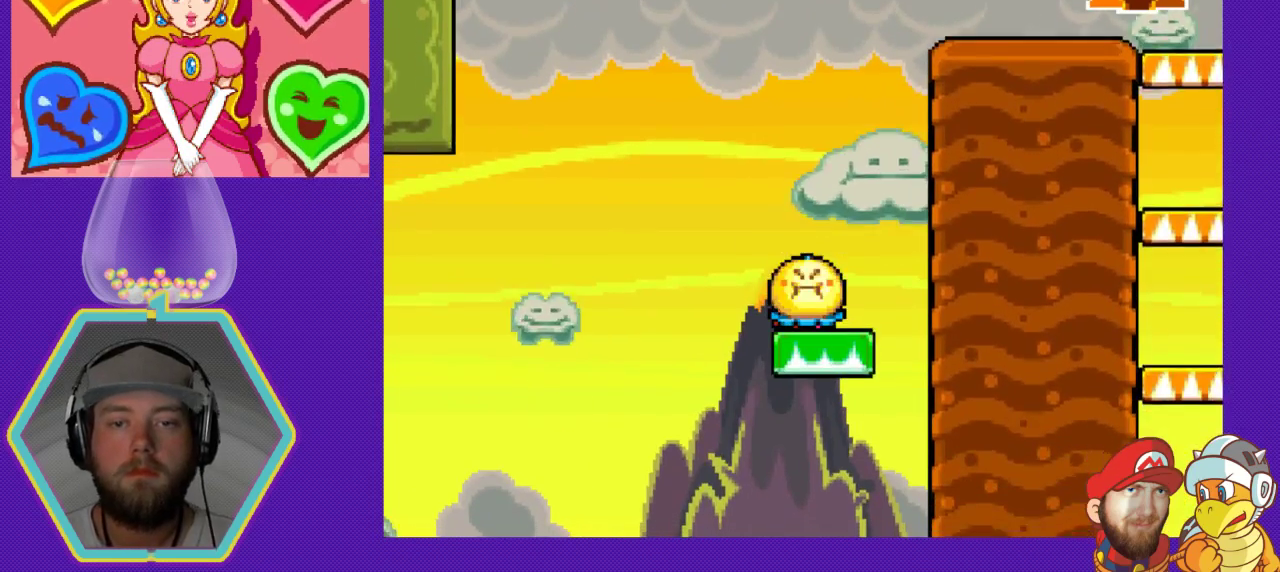
{"buttons": ["DPAD_LEFT"], "events": [[67, "DPAD_DOWN", "up"], [167, "DPAD_LEFT", "down"]]}
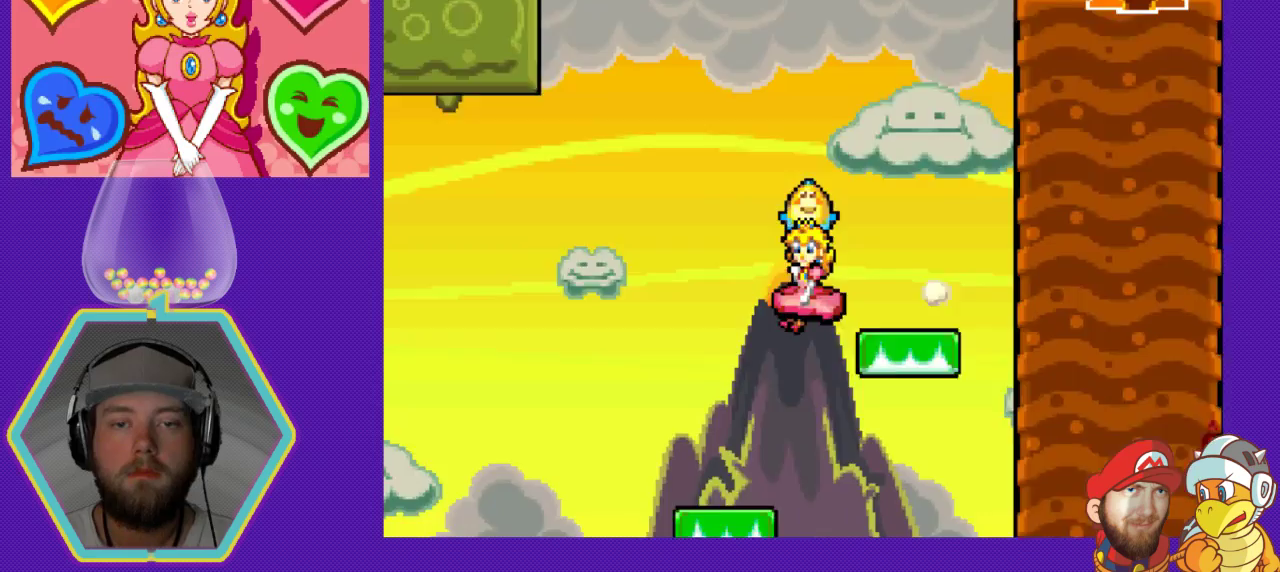
{"buttons": [], "events": [[33, "DPAD_LEFT", "up"], [200, "DPAD_RIGHT", "down"], [433, "DPAD_RIGHT", "up"]]}
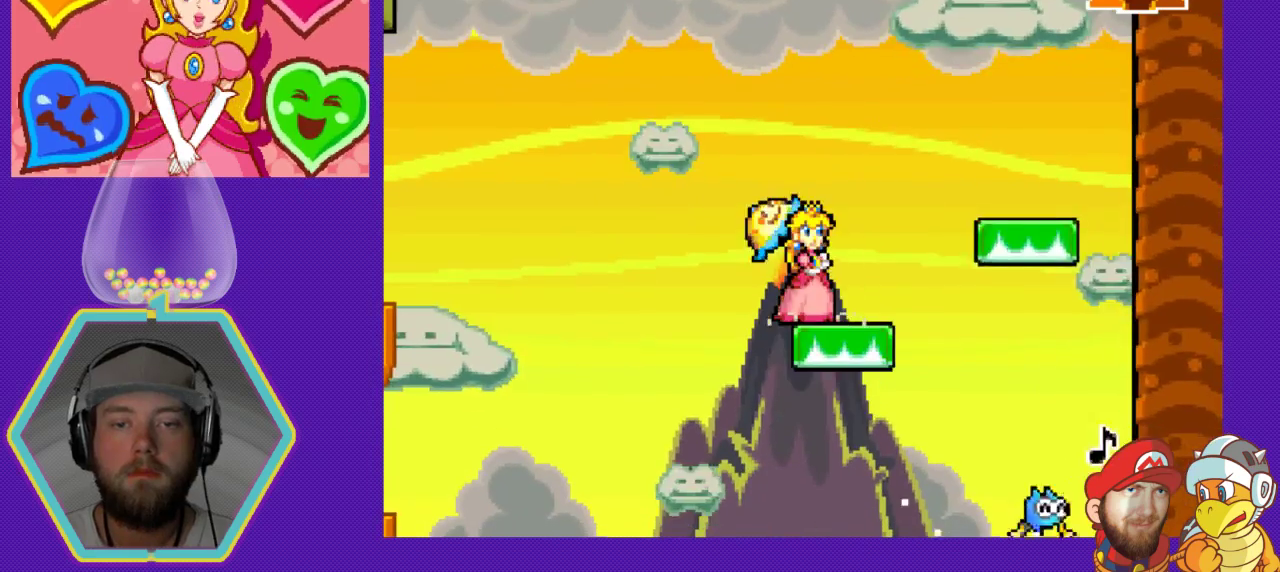
{"buttons": ["DPAD_DOWN"], "events": [[133, "DPAD_DOWN", "down"]]}
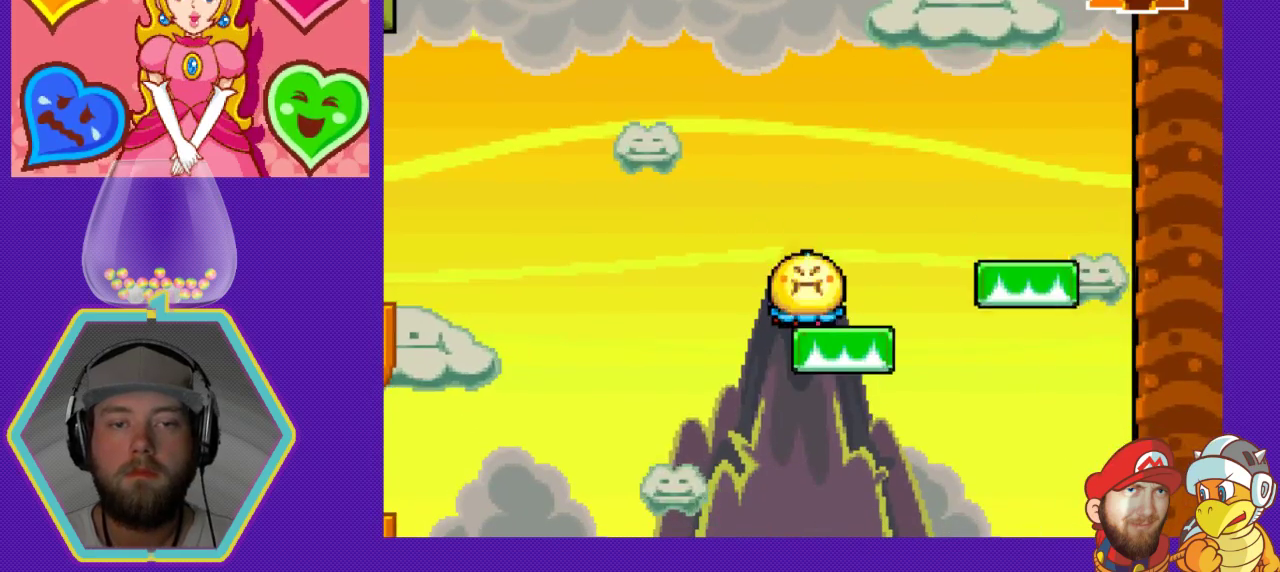
{"buttons": [], "events": [[33, "DPAD_DOWN", "up"], [300, "DPAD_RIGHT", "down"], [400, "DPAD_RIGHT", "up"]]}
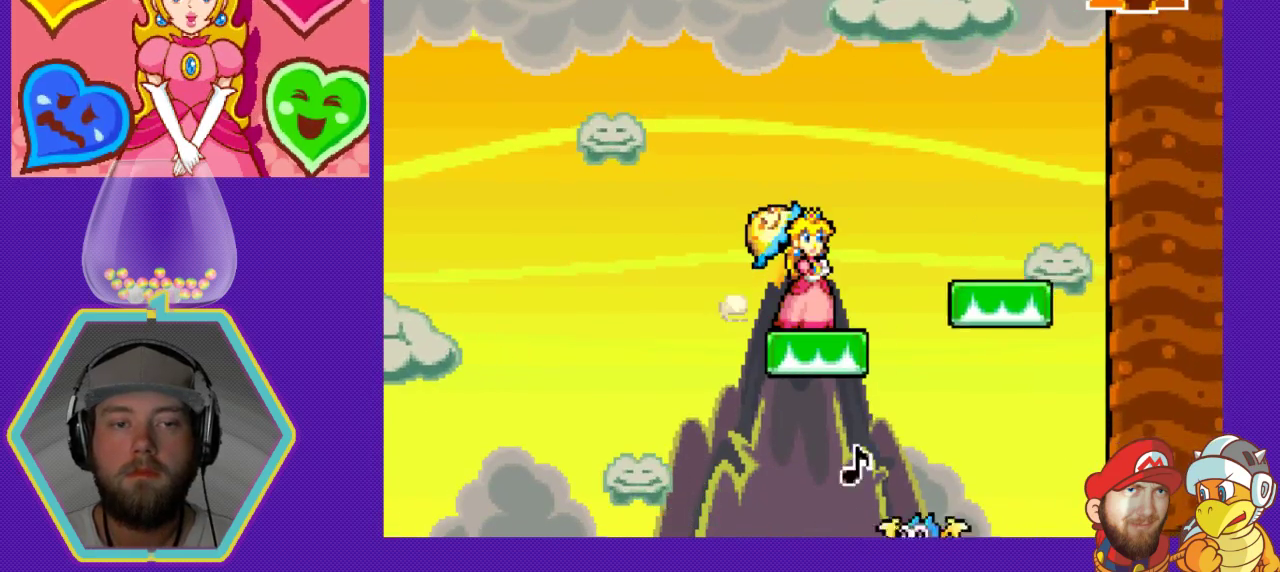
{"buttons": ["A", "DPAD_LEFT"], "events": [[33, "DPAD_LEFT", "down"], [367, "A", "down"]]}
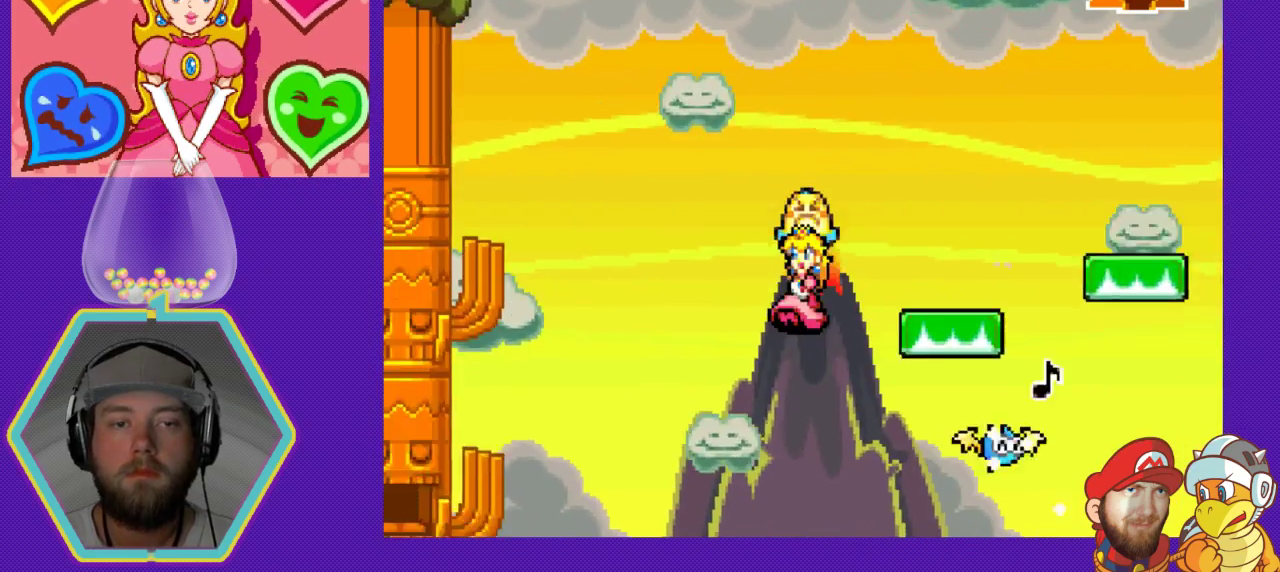
{"buttons": ["A", "DPAD_LEFT"], "events": []}
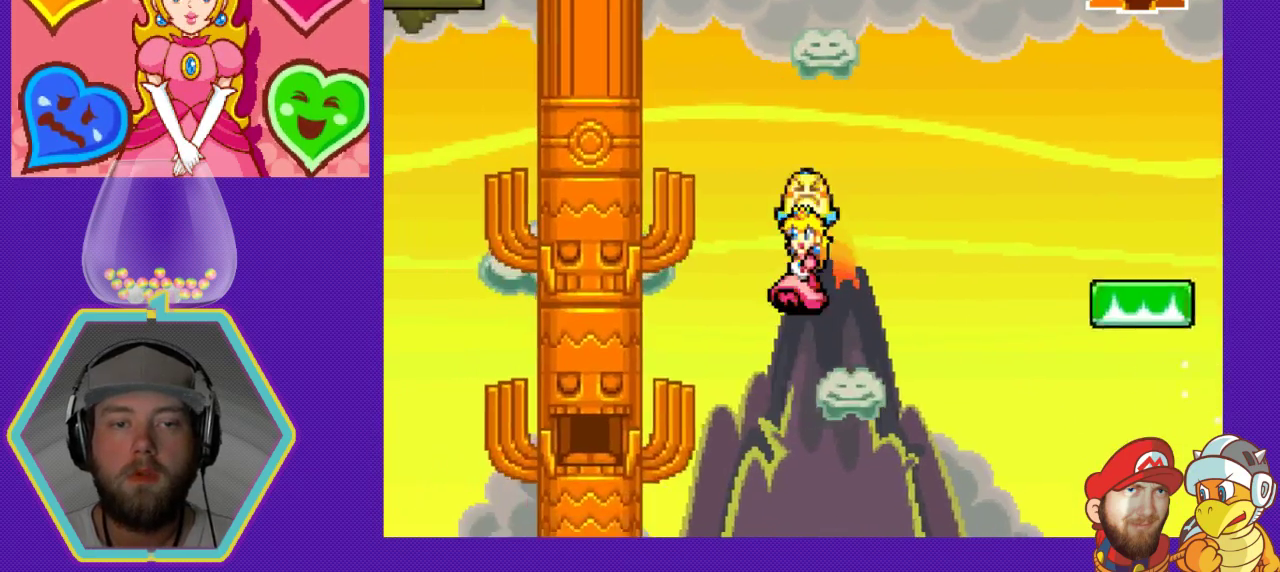
{"buttons": [], "events": [[67, "DPAD_LEFT", "up"], [167, "DPAD_RIGHT", "down"], [333, "A", "up"], [333, "DPAD_RIGHT", "up"]]}
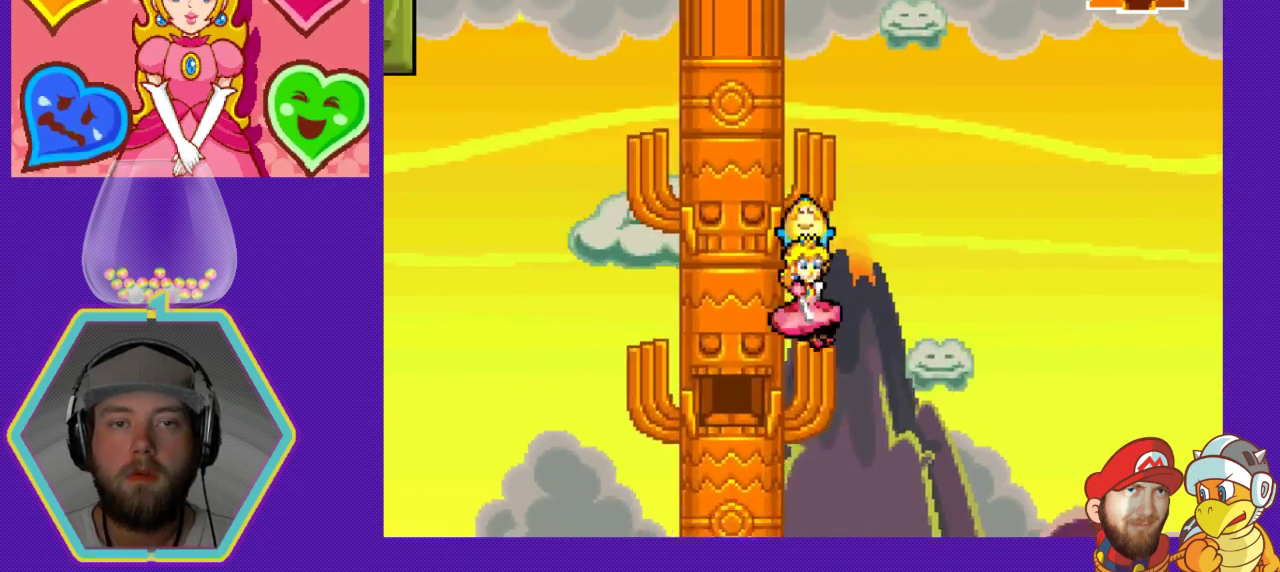
{"buttons": ["DPAD_RIGHT"], "events": [[400, "DPAD_RIGHT", "down"]]}
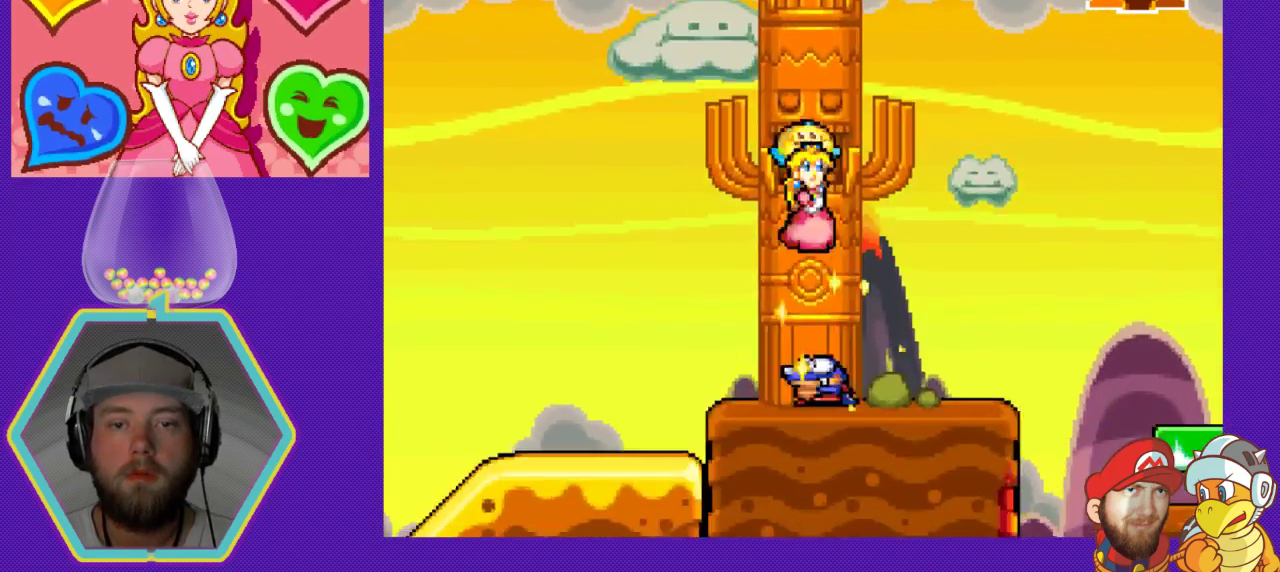
{"buttons": [], "events": [[433, "DPAD_RIGHT", "up"]]}
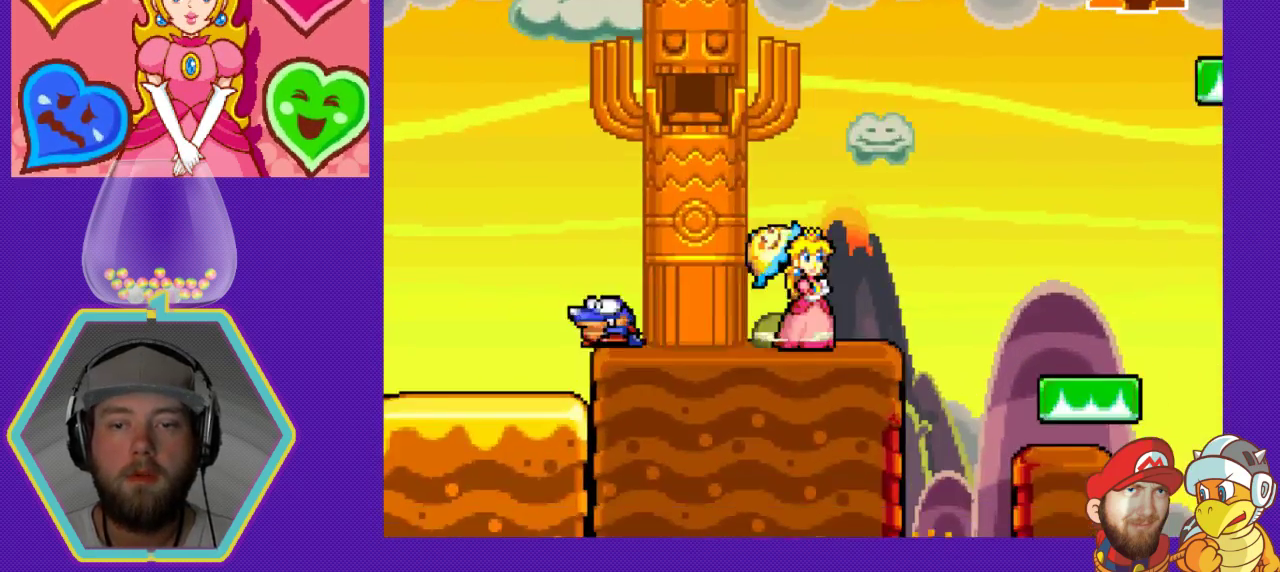
{"buttons": ["A", "DPAD_RIGHT"], "events": [[200, "DPAD_RIGHT", "down"], [267, "A", "down"]]}
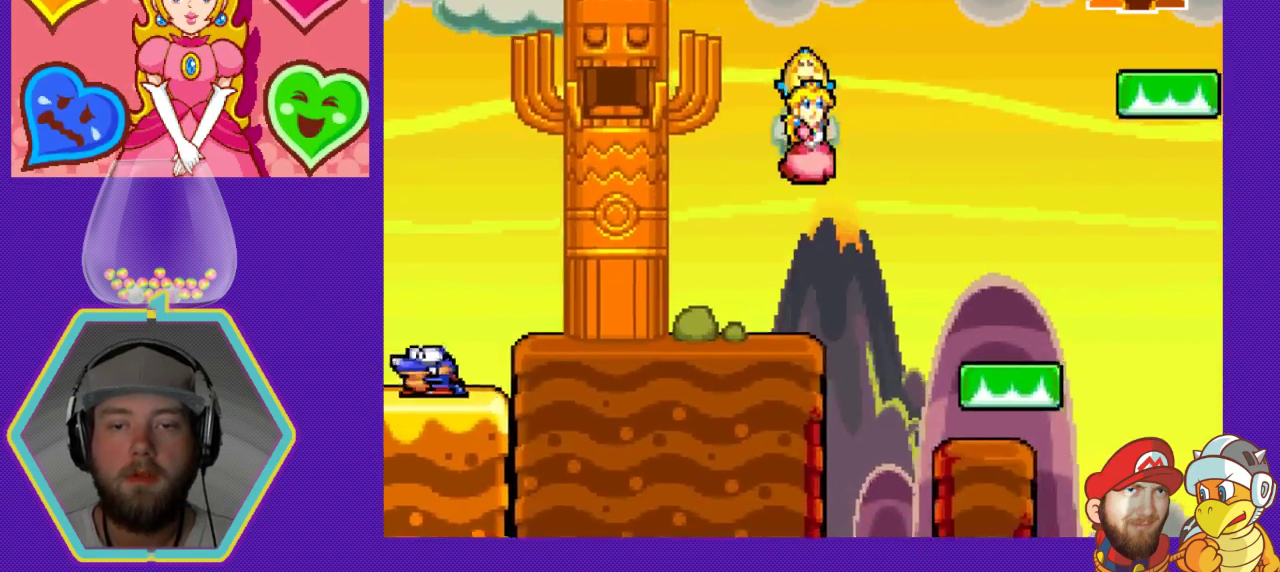
{"buttons": ["DPAD_RIGHT"], "events": [[100, "A", "up"], [267, "DPAD_RIGHT", "up"], [433, "DPAD_RIGHT", "down"]]}
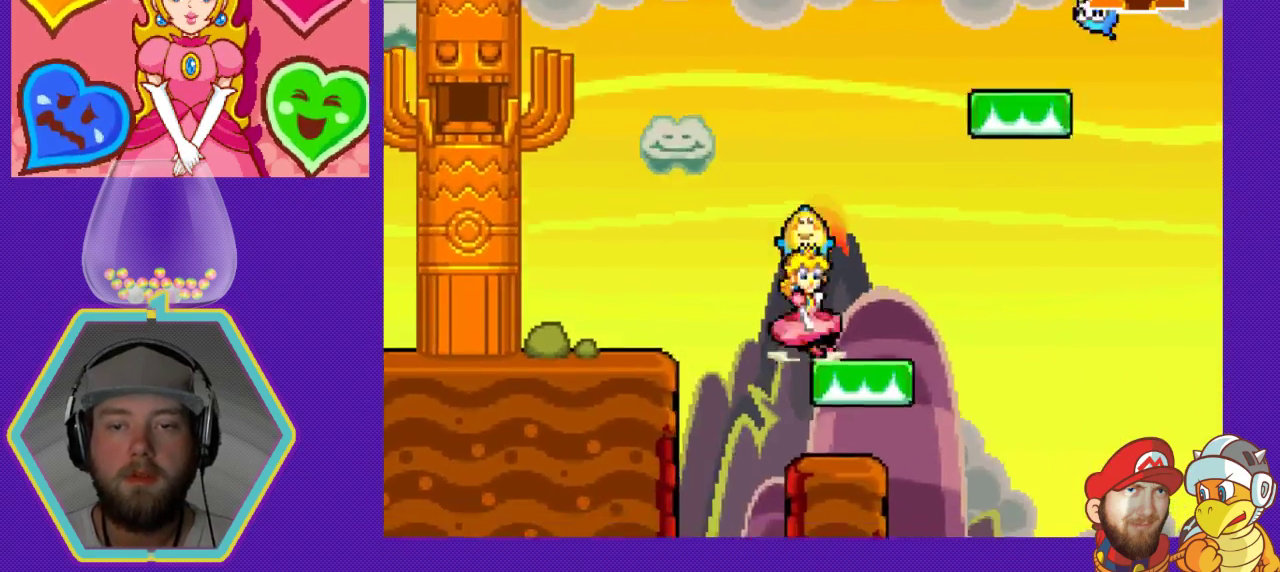
{"buttons": ["A", "DPAD_RIGHT"], "events": [[200, "A", "down"]]}
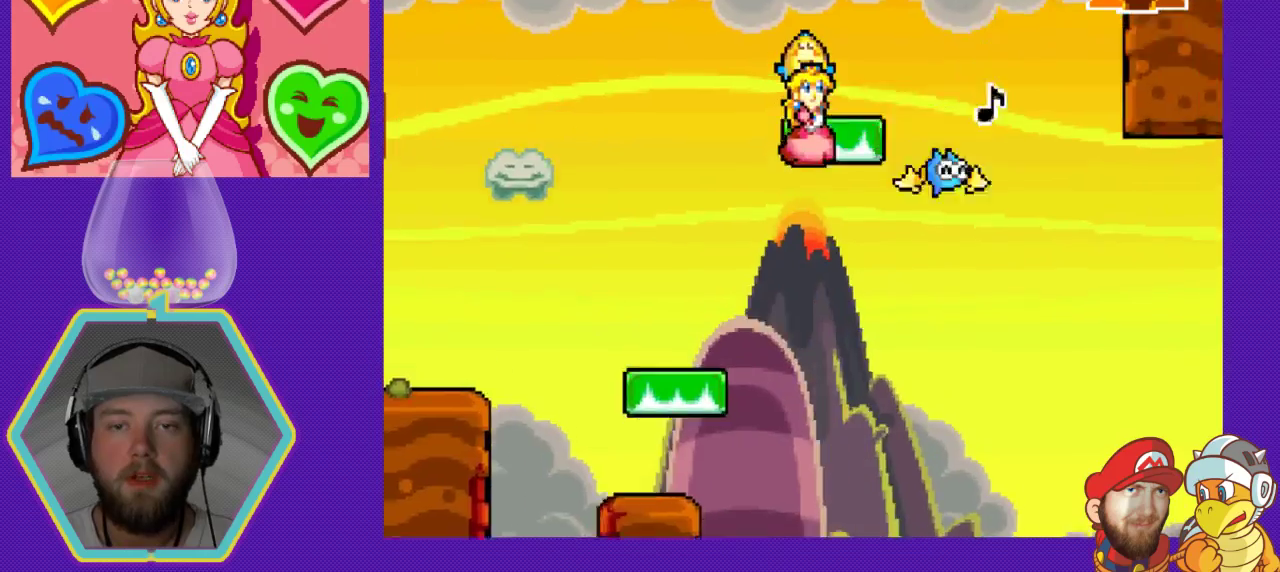
{"buttons": ["A", "DPAD_RIGHT"], "events": []}
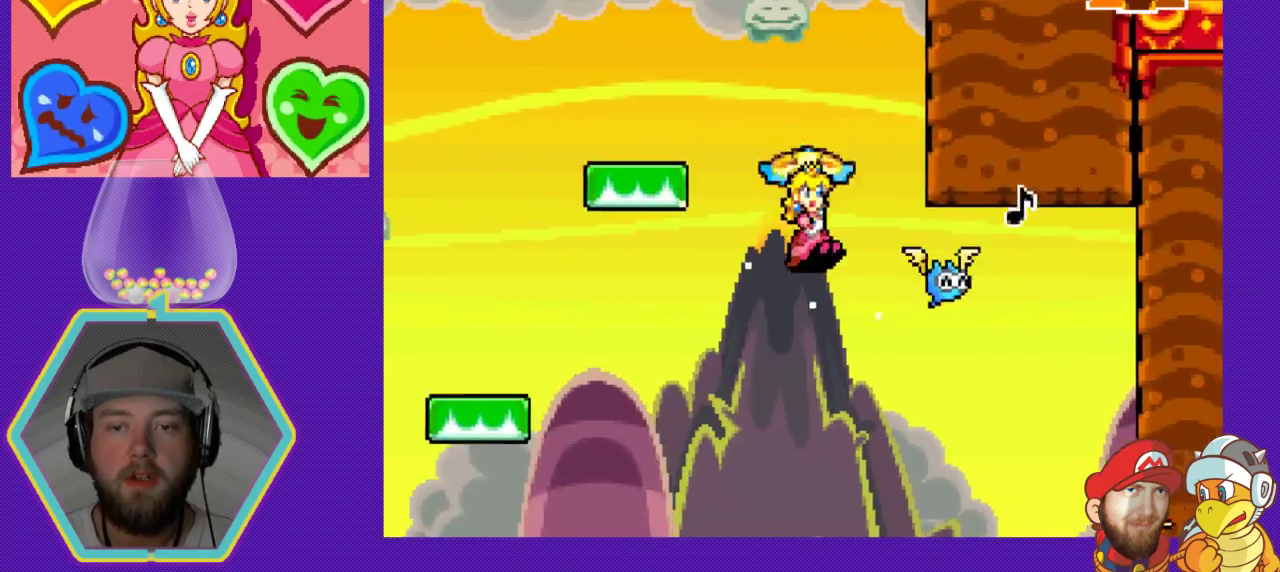
{"buttons": ["DPAD_RIGHT"], "events": [[233, "A", "up"]]}
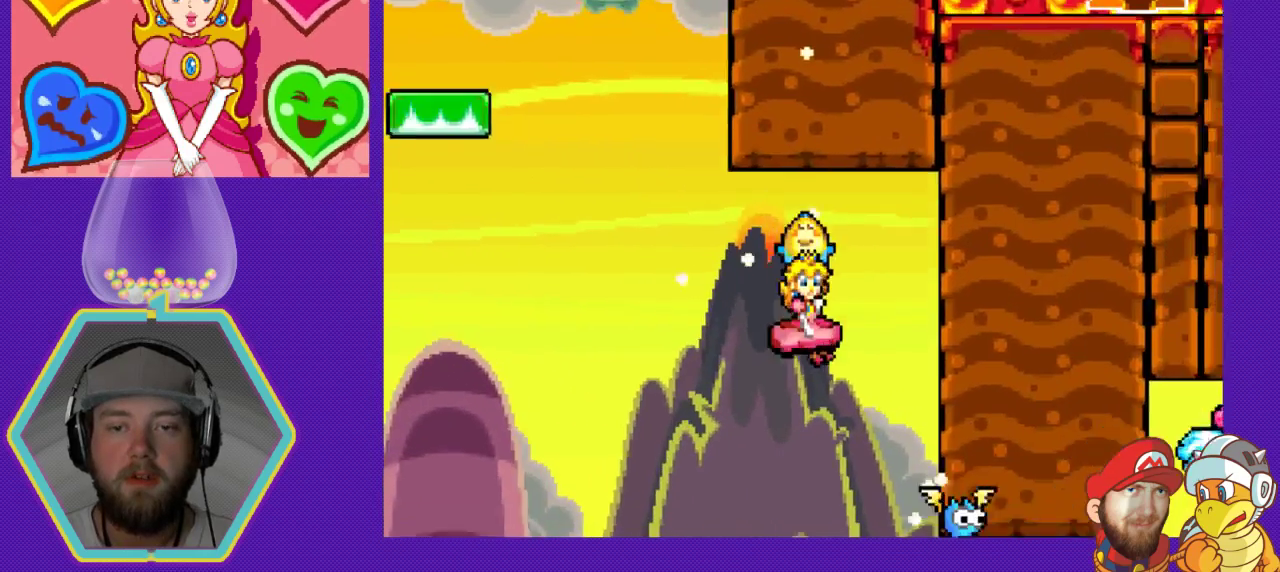
{"buttons": ["DPAD_RIGHT"], "events": []}
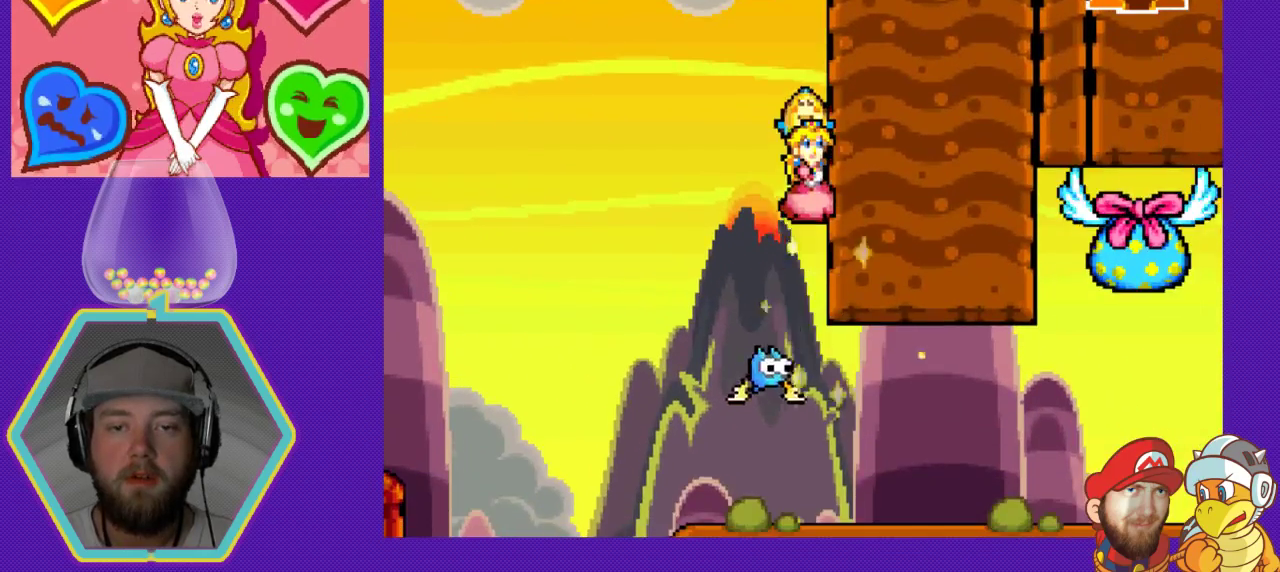
{"buttons": [], "events": [[167, "DPAD_RIGHT", "up"]]}
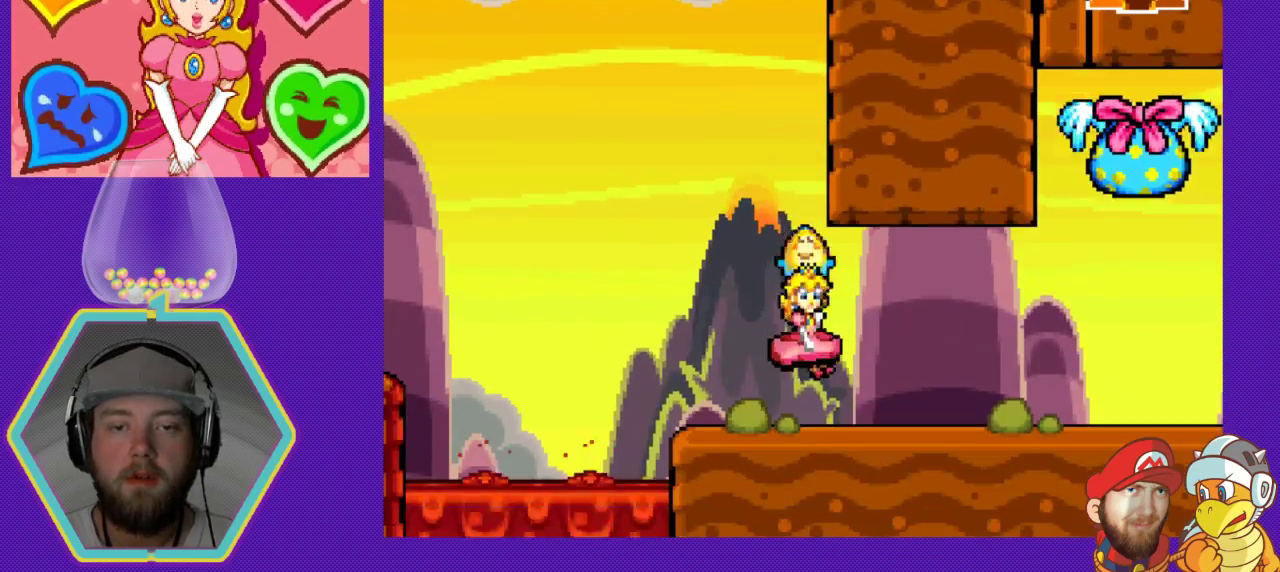
{"buttons": [], "events": []}
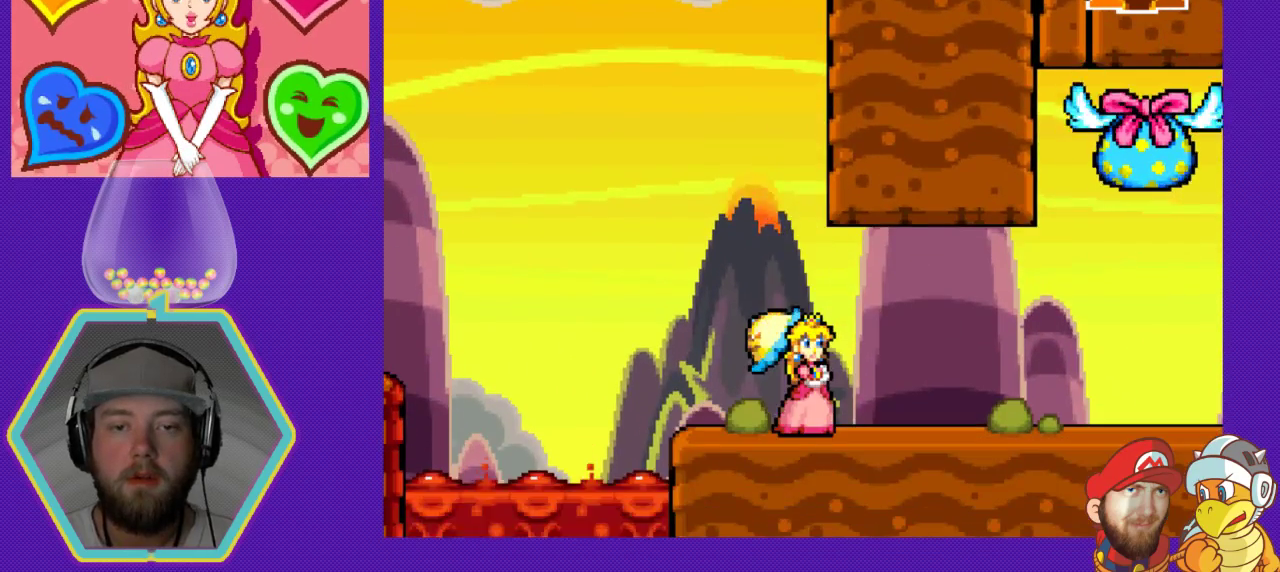
{"buttons": ["DPAD_RIGHT"], "events": [[167, "DPAD_RIGHT", "down"]]}
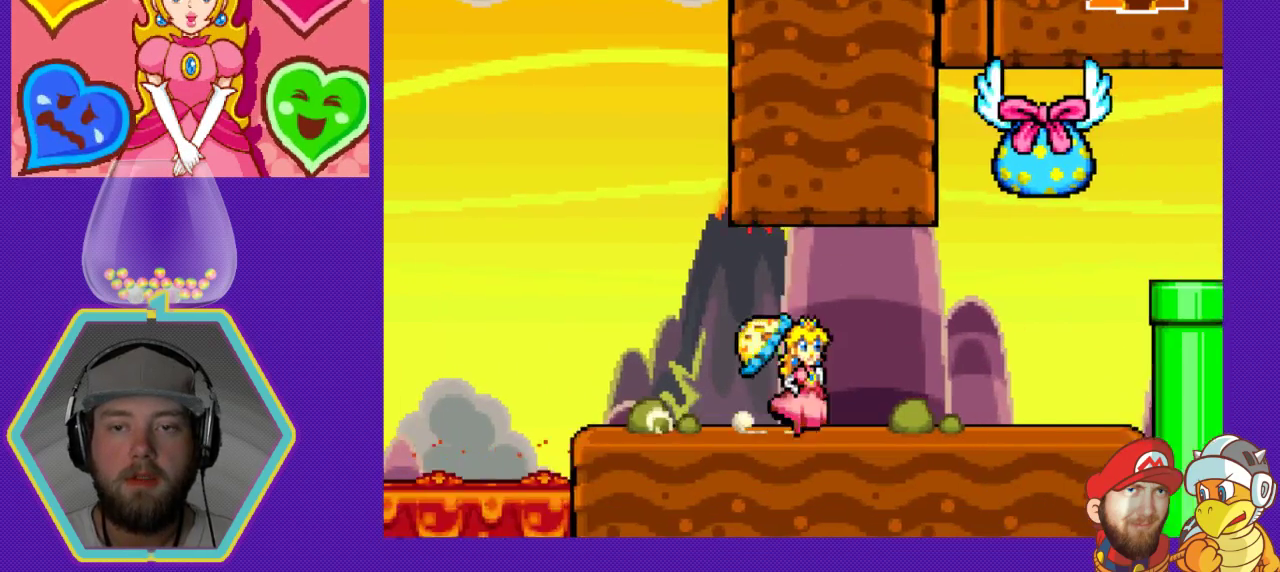
{"buttons": [], "events": [[267, "DPAD_RIGHT", "up"]]}
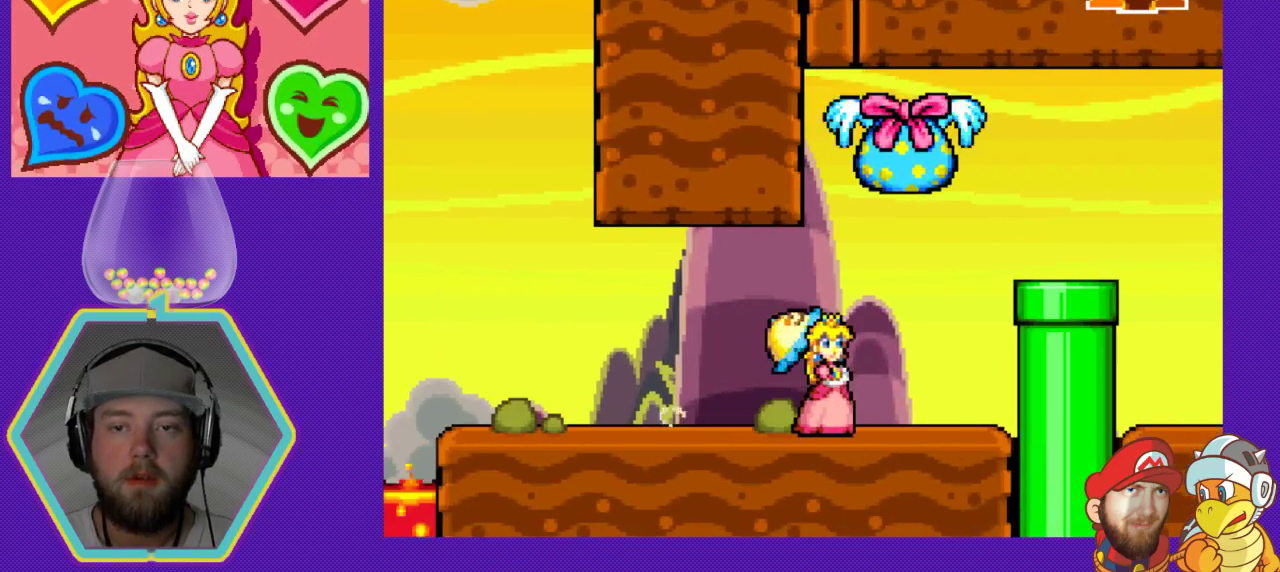
{"buttons": [], "events": [[100, "Y", "down"], [233, "DPAD_RIGHT", "down"], [300, "Y", "up"], [500, "DPAD_RIGHT", "up"]]}
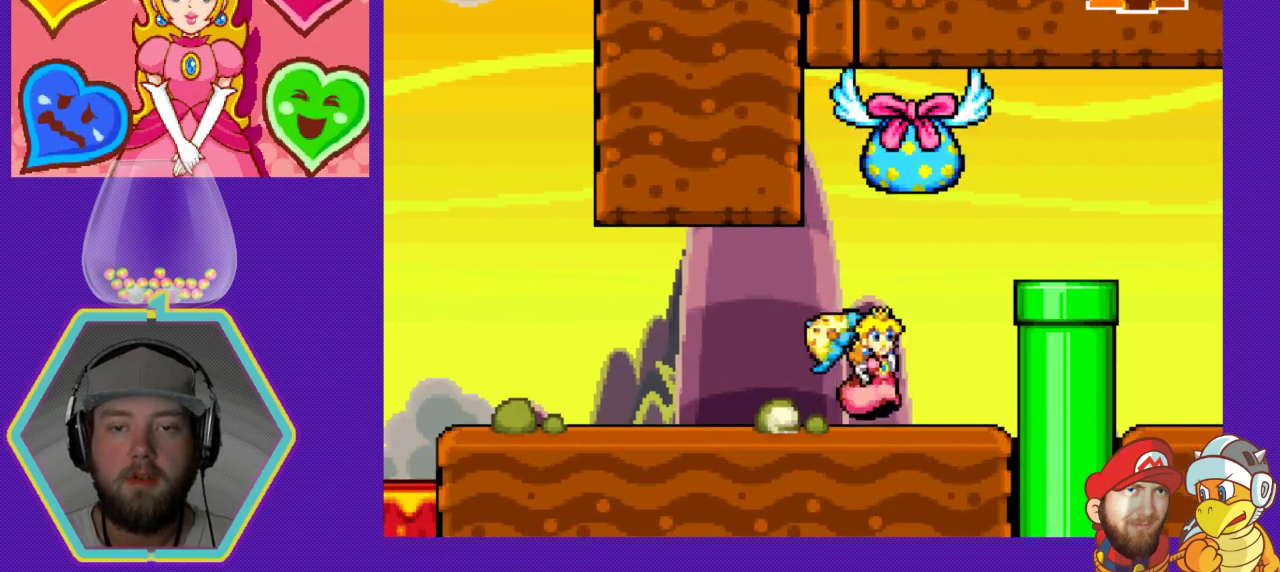
{"buttons": ["DPAD_LEFT"], "events": [[100, "DPAD_LEFT", "down"]]}
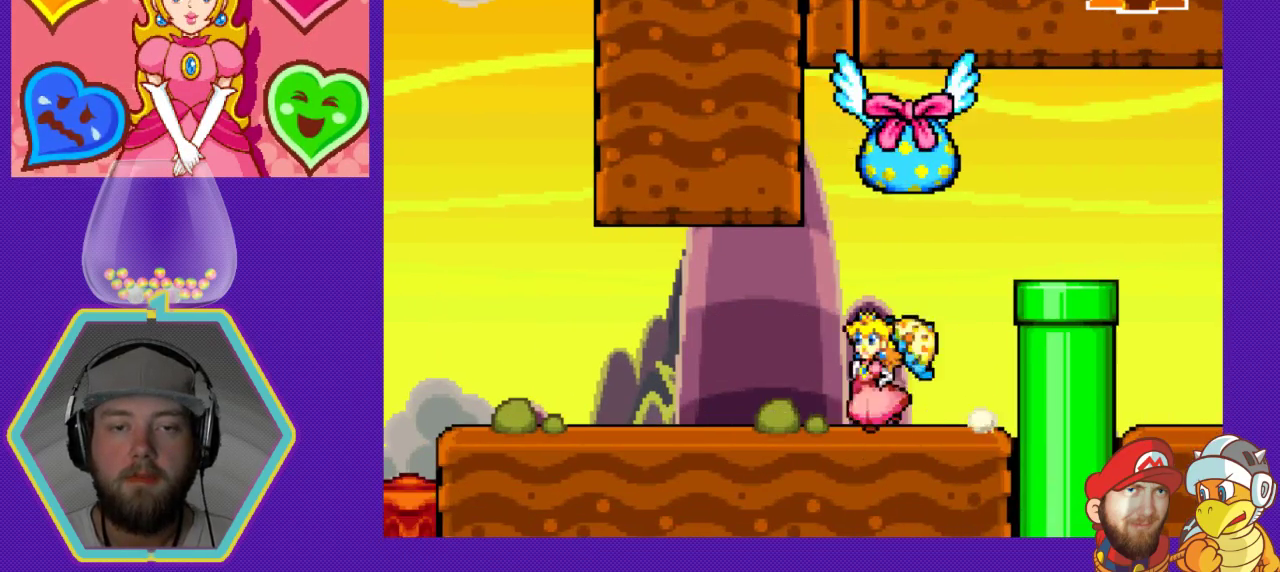
{"buttons": ["DPAD_LEFT"], "events": []}
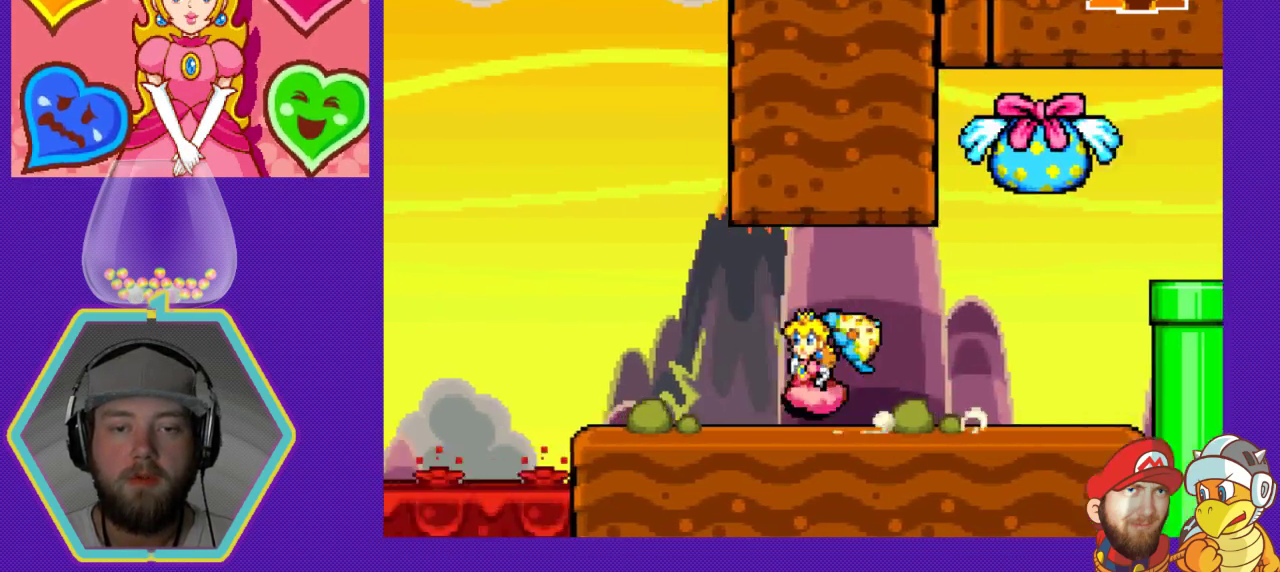
{"buttons": ["DPAD_LEFT"], "events": []}
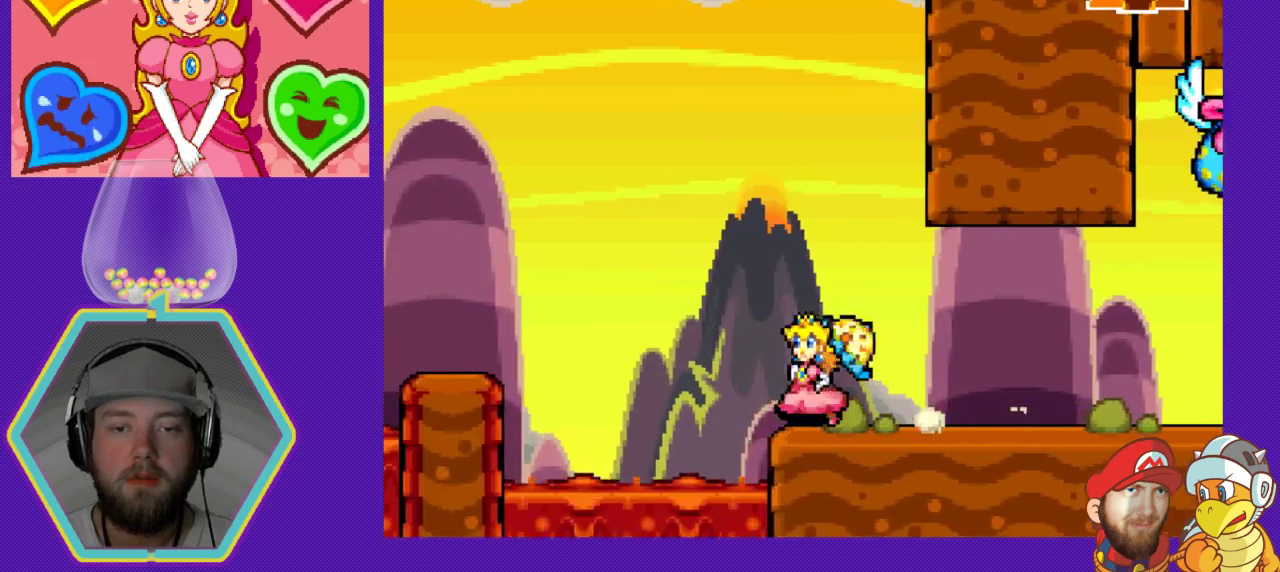
{"buttons": ["A", "DPAD_LEFT"], "events": [[33, "A", "down"]]}
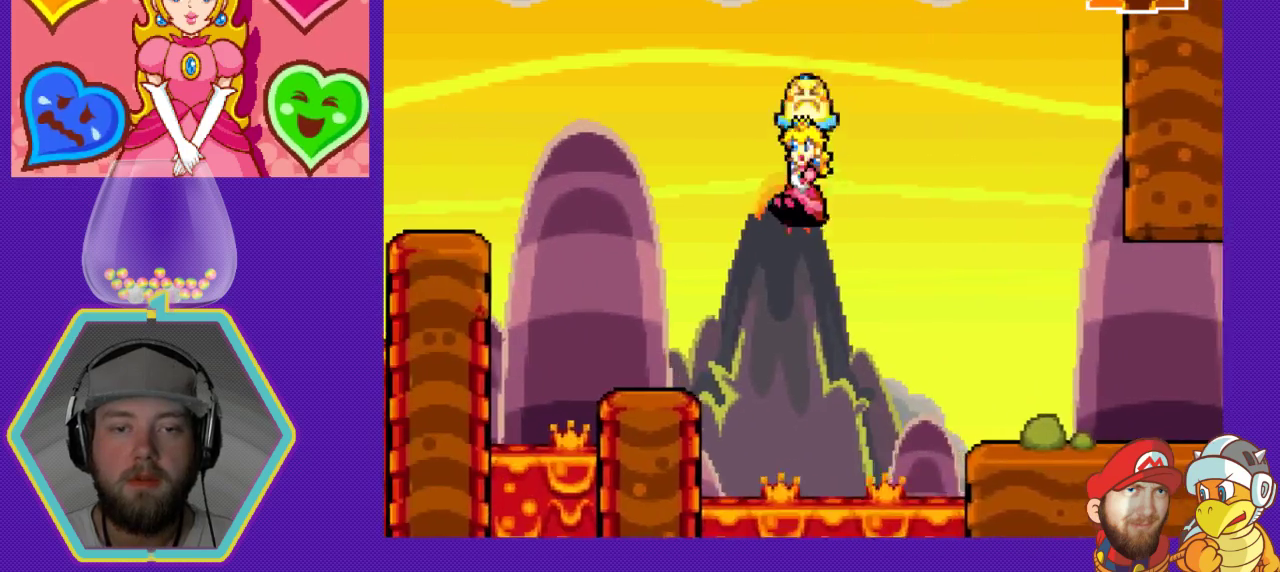
{"buttons": ["DPAD_RIGHT"], "events": [[300, "DPAD_LEFT", "up"], [333, "A", "up"], [400, "DPAD_RIGHT", "down"]]}